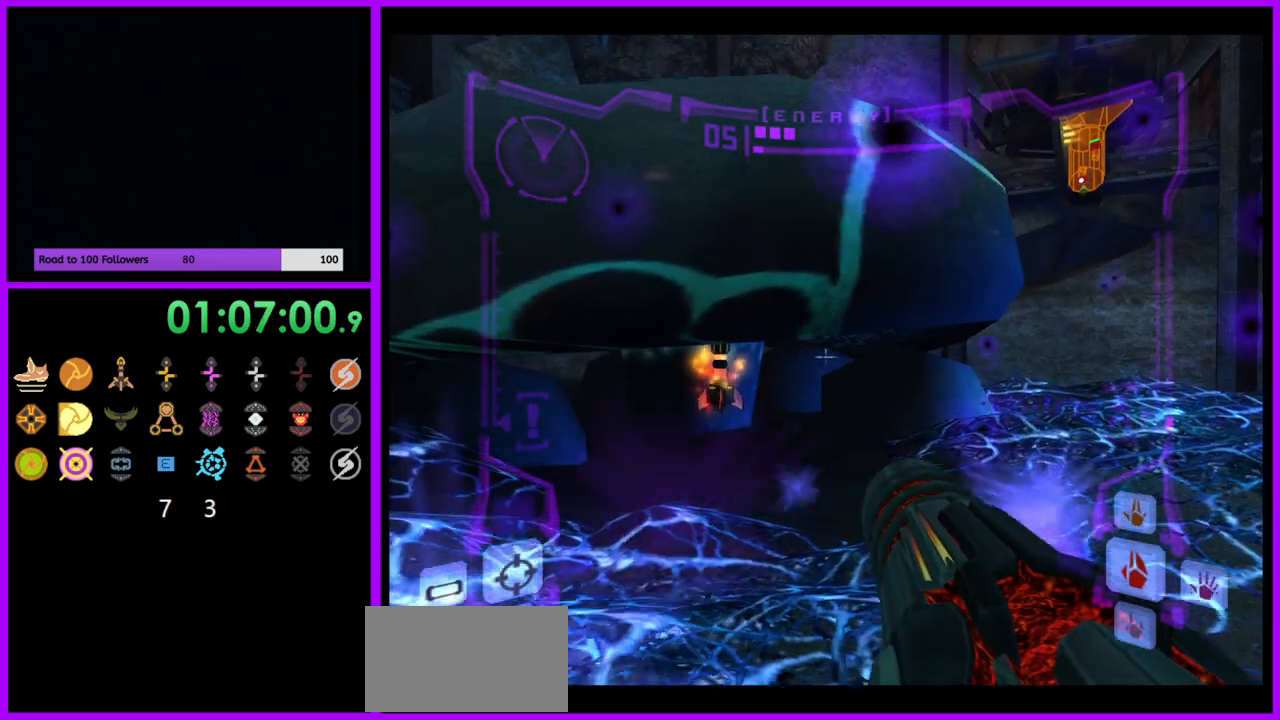
Gameplay with a controller (Nintendo layout); each line is a JSON object with the inputs held at the frame after it. "events" lists button and stick changes between this image and that frame as [ms after this image, input, new state], when the widget could be followed in between. Not read: L3 R3.
{"buttons": ["B", "L1"], "left_stick": "up", "right_stick": "center", "events": [[50, "left_stick", "up-left"], [100, "left_stick", "up"], [117, "B", "down"], [200, "B", "up"], [250, "left_stick", "center"], [433, "left_stick", "up"], [467, "B", "down"]]}
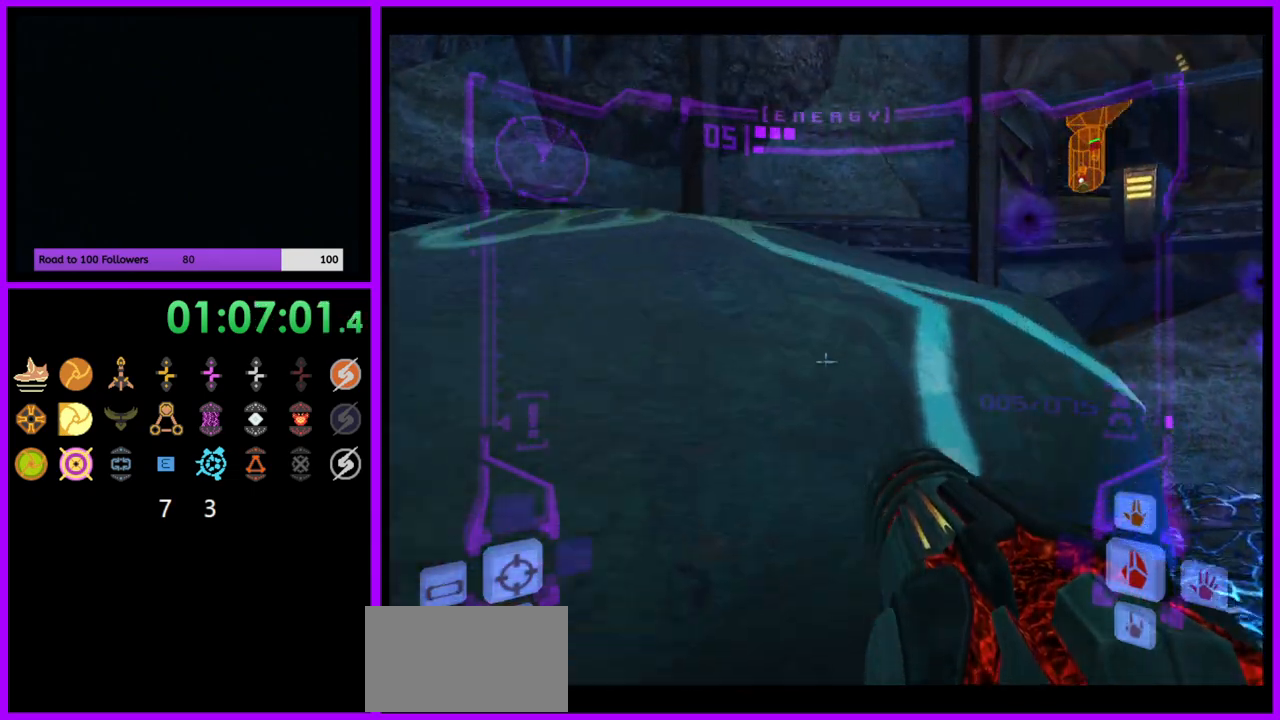
{"buttons": ["L1"], "left_stick": "up", "right_stick": "center", "events": [[33, "L1", "up"], [50, "B", "up"], [167, "left_stick", "right"], [400, "L1", "down"], [417, "left_stick", "up"]]}
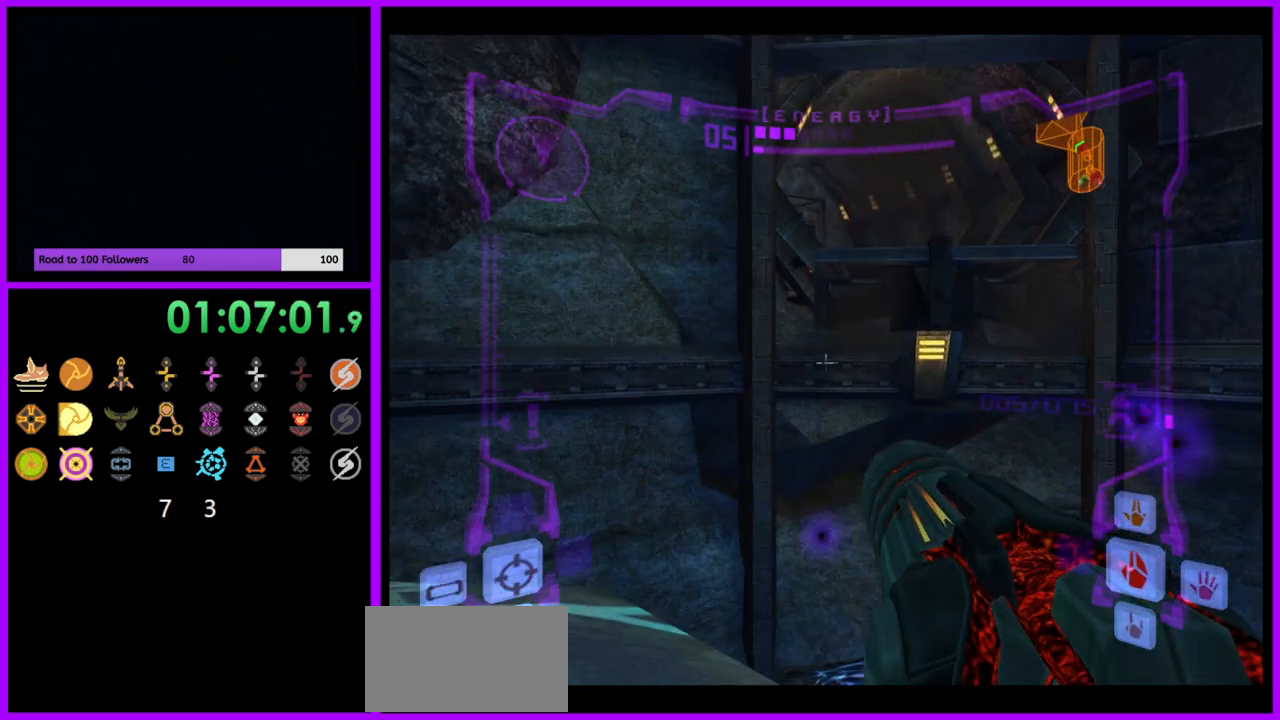
{"buttons": ["L1"], "left_stick": "up-right", "right_stick": "center", "events": [[17, "left_stick", "up-left"], [117, "left_stick", "up"], [200, "B", "down"], [233, "left_stick", "up-right"], [317, "B", "up"]]}
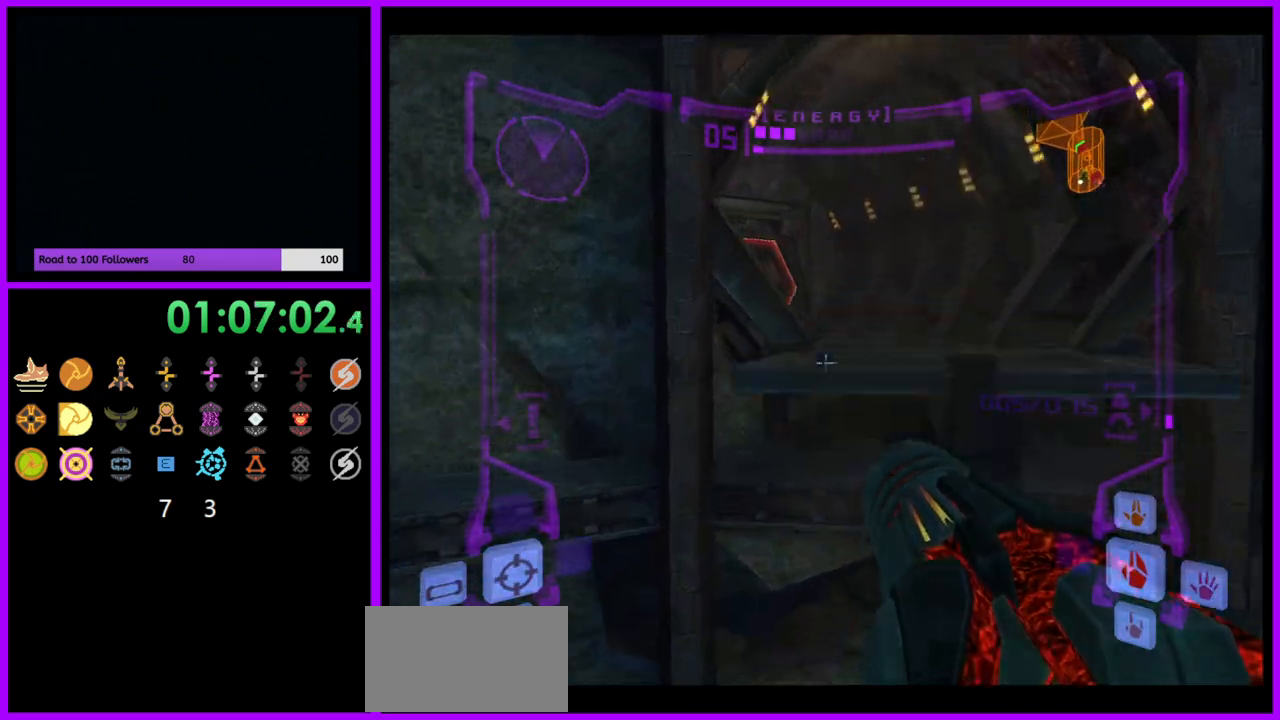
{"buttons": [], "left_stick": "up-left", "right_stick": "center", "events": [[117, "B", "down"], [183, "B", "up"], [217, "left_stick", "up"], [233, "L1", "up"], [317, "left_stick", "up-left"]]}
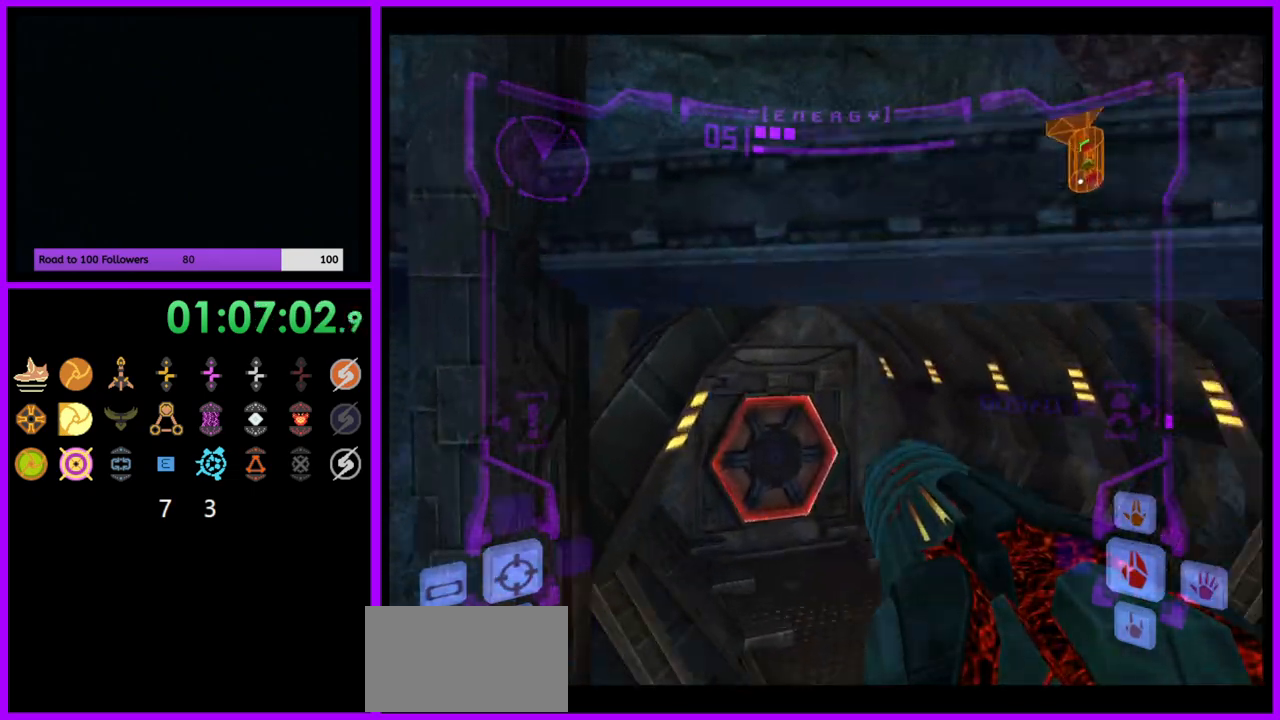
{"buttons": ["L1"], "left_stick": "up", "right_stick": "center", "events": [[100, "left_stick", "up"], [200, "L1", "down"]]}
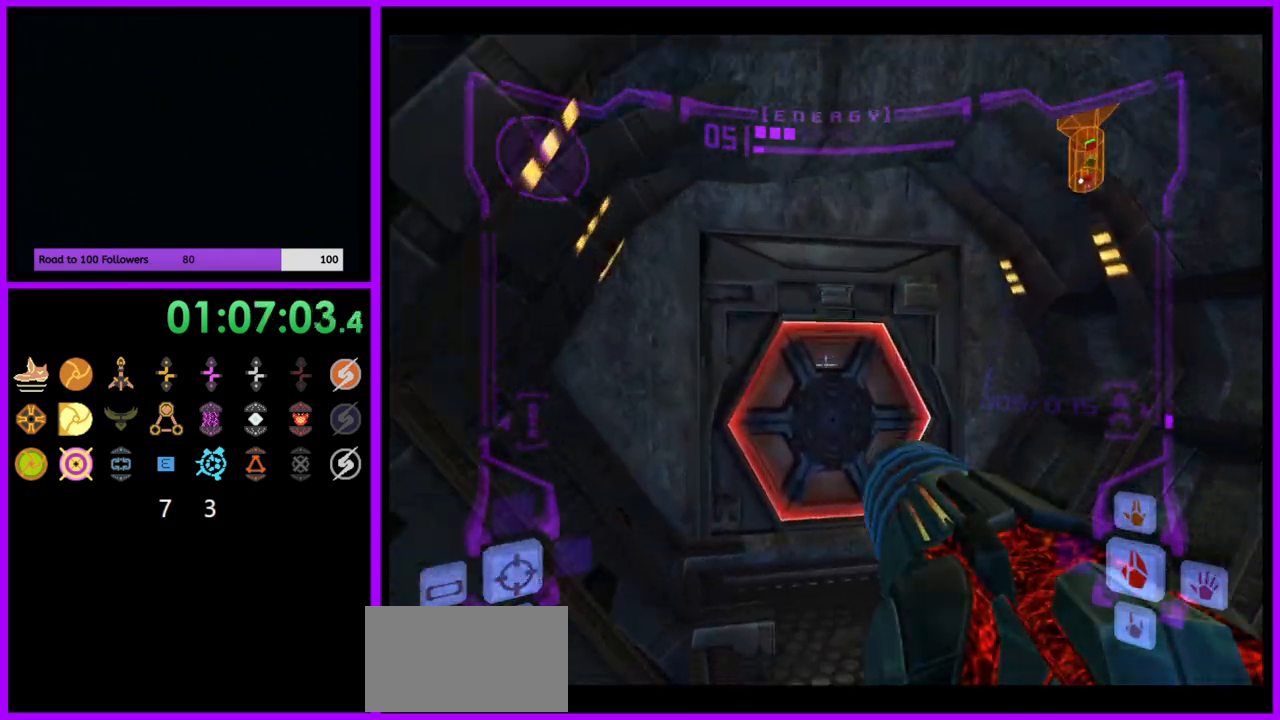
{"buttons": [], "left_stick": "up", "right_stick": "center", "events": [[83, "A", "down"], [167, "A", "up"], [483, "L1", "up"]]}
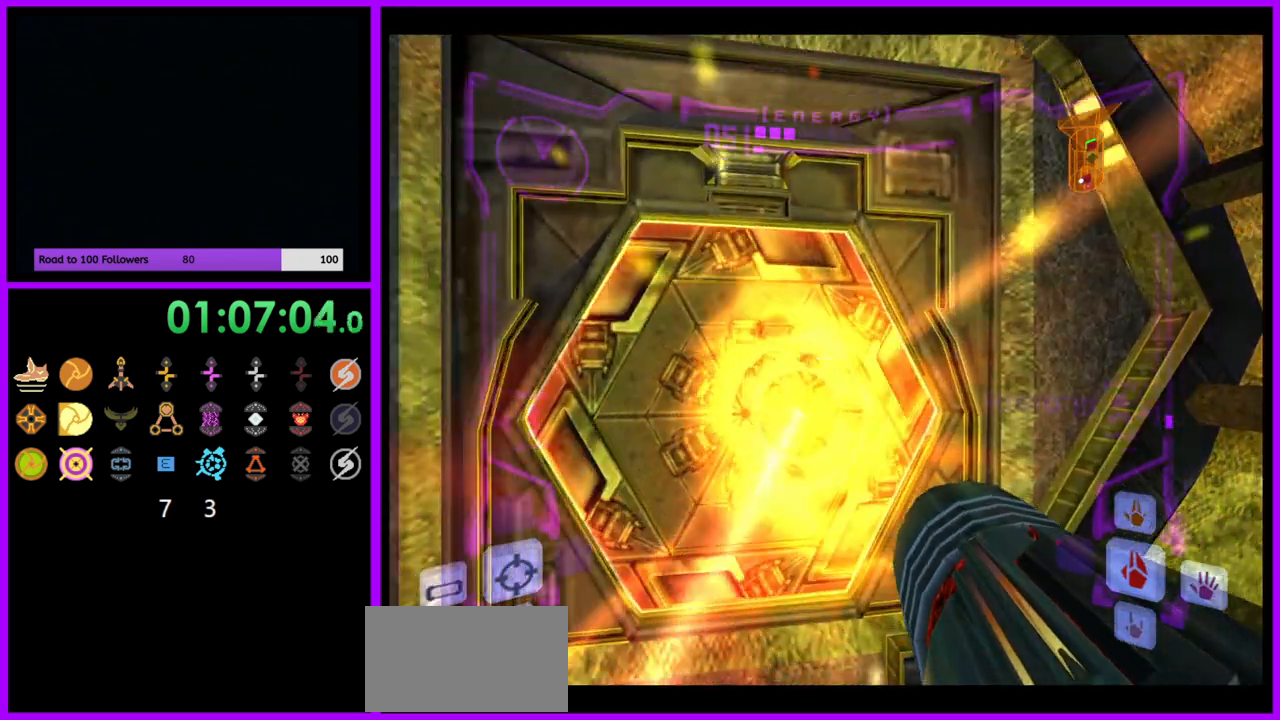
{"buttons": ["L1"], "left_stick": "up-left", "right_stick": "center", "events": [[133, "right_stick", "down"], [300, "right_stick", "center"], [383, "L1", "down"], [483, "left_stick", "up-left"]]}
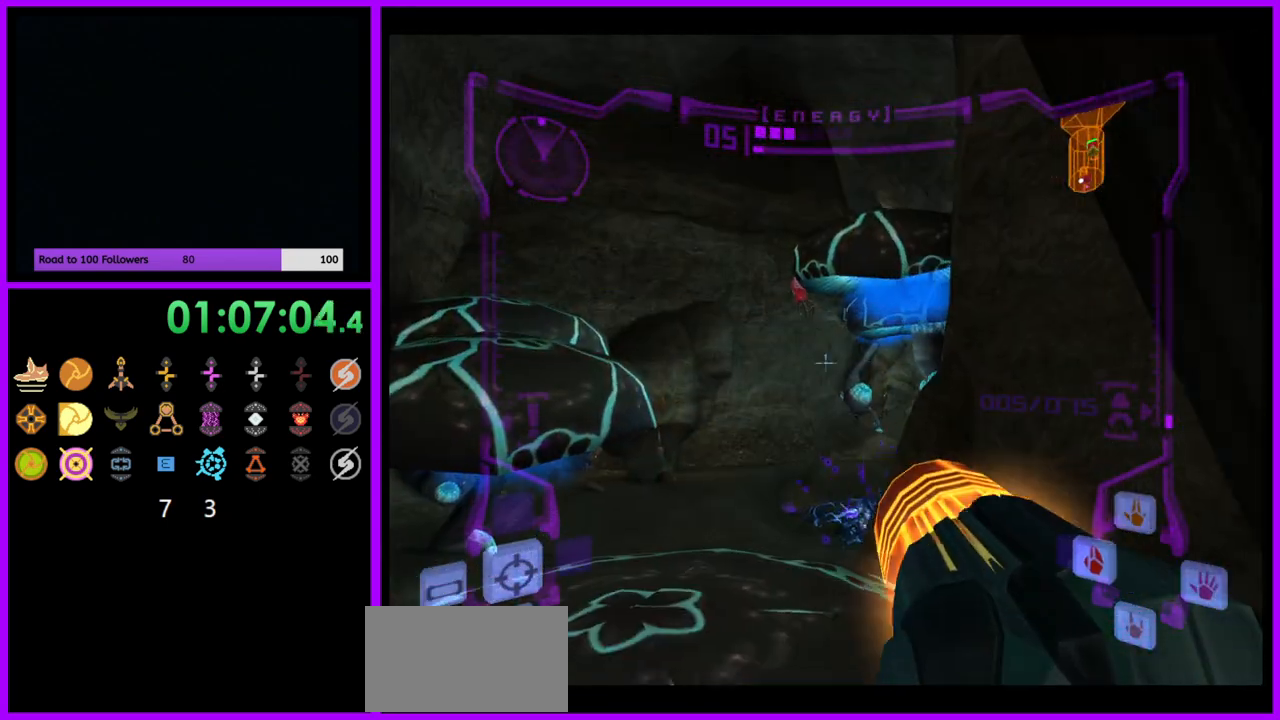
{"buttons": ["B", "L1"], "left_stick": "up-left", "right_stick": "center", "events": [[433, "B", "down"]]}
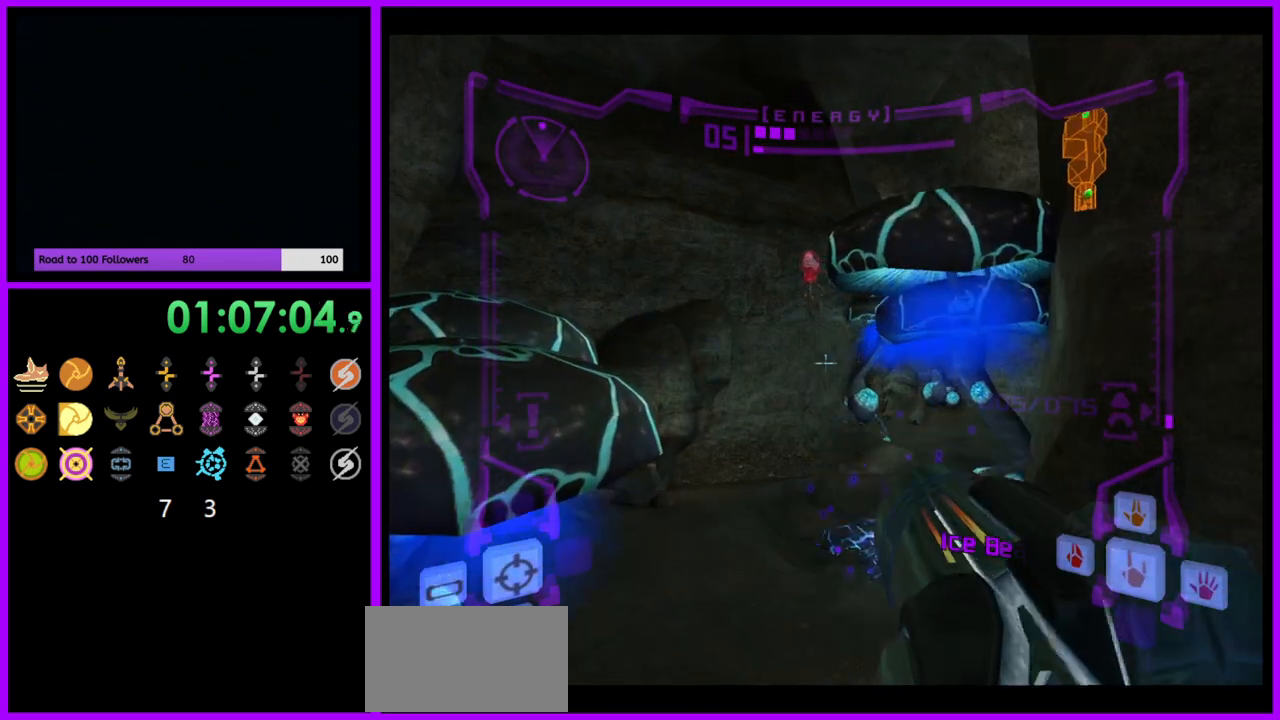
{"buttons": ["L1"], "left_stick": "up-left", "right_stick": "center", "events": [[50, "B", "up"]]}
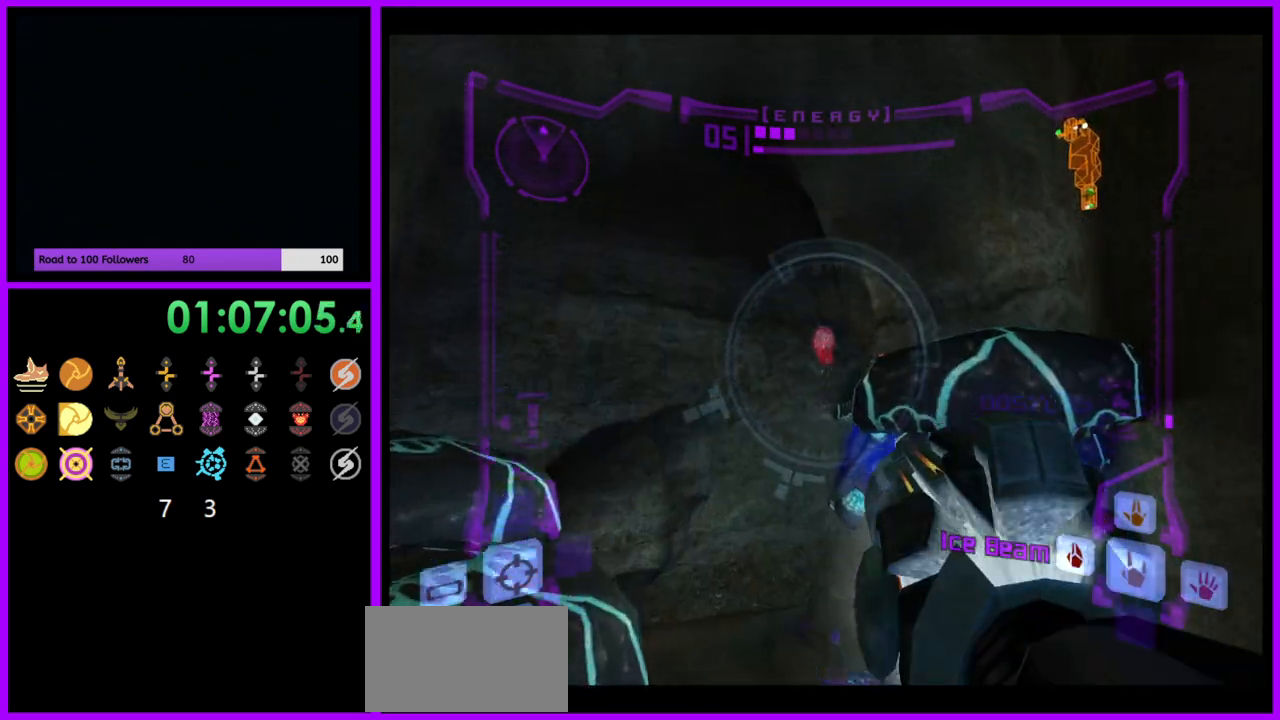
{"buttons": ["L1"], "left_stick": "up-left", "right_stick": "center", "events": [[367, "B", "down"], [500, "B", "up"]]}
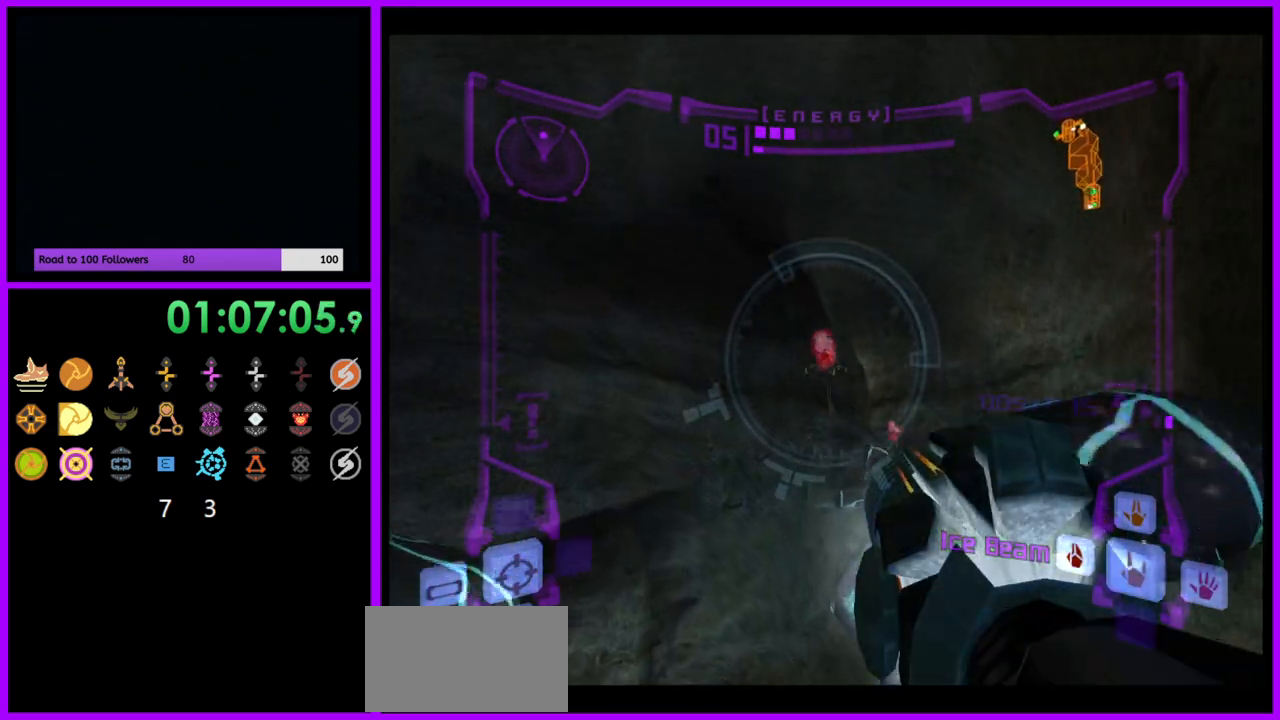
{"buttons": ["L1"], "left_stick": "up-left", "right_stick": "center", "events": []}
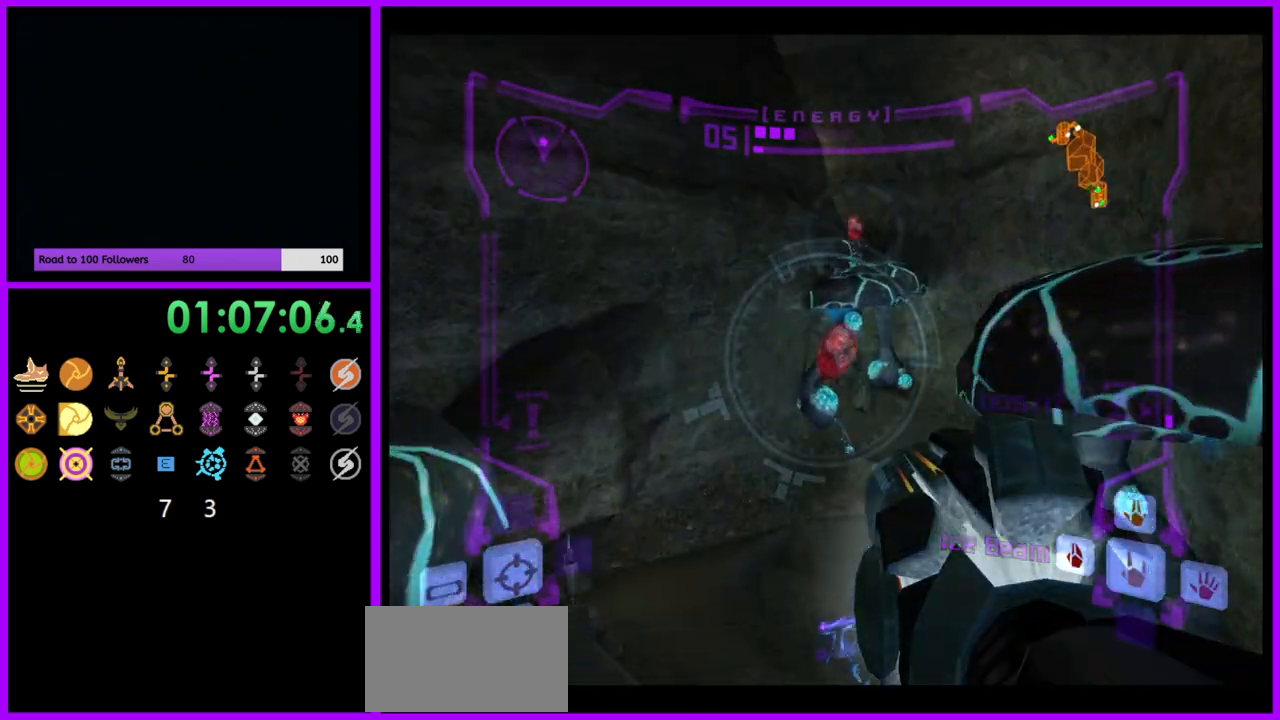
{"buttons": ["Y", "L1"], "left_stick": "left", "right_stick": "center", "events": [[100, "A", "down"], [200, "A", "up"], [417, "left_stick", "left"], [483, "Y", "down"]]}
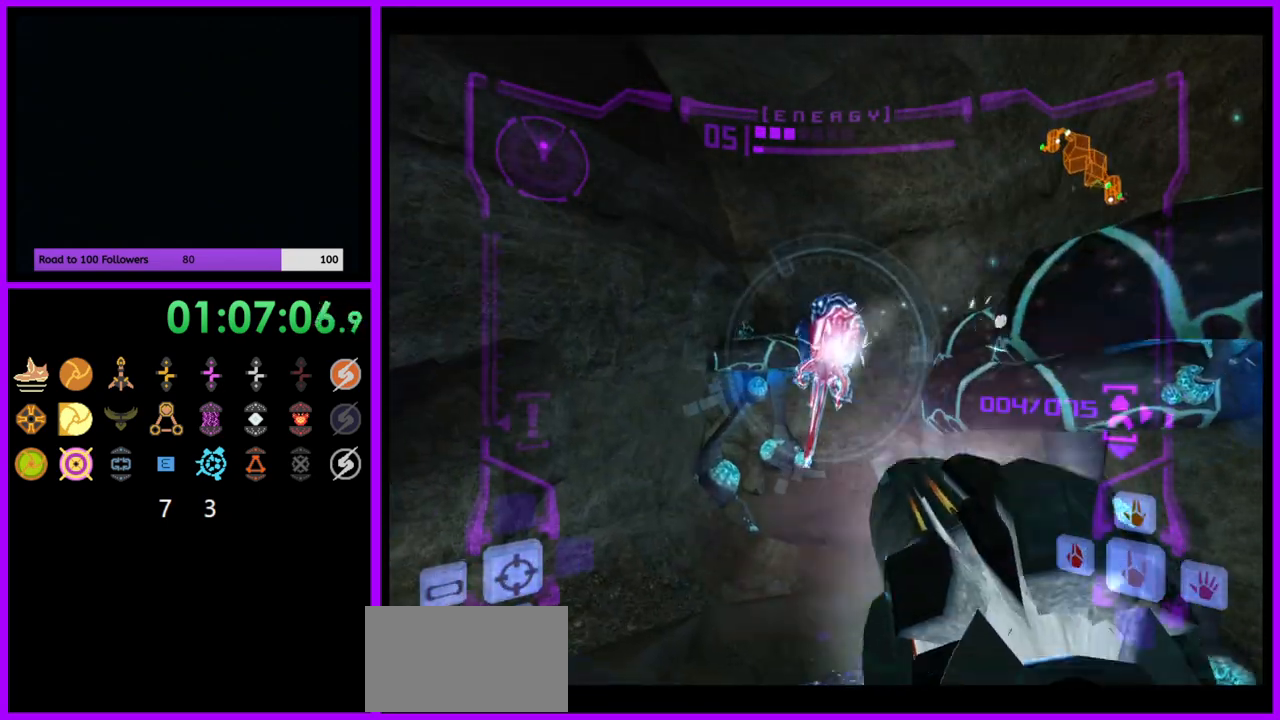
{"buttons": ["A", "L1"], "left_stick": "up-right", "right_stick": "center", "events": [[33, "left_stick", "center"], [83, "Y", "up"], [200, "L1", "up"], [400, "A", "down"], [483, "left_stick", "up-right"], [500, "L1", "down"]]}
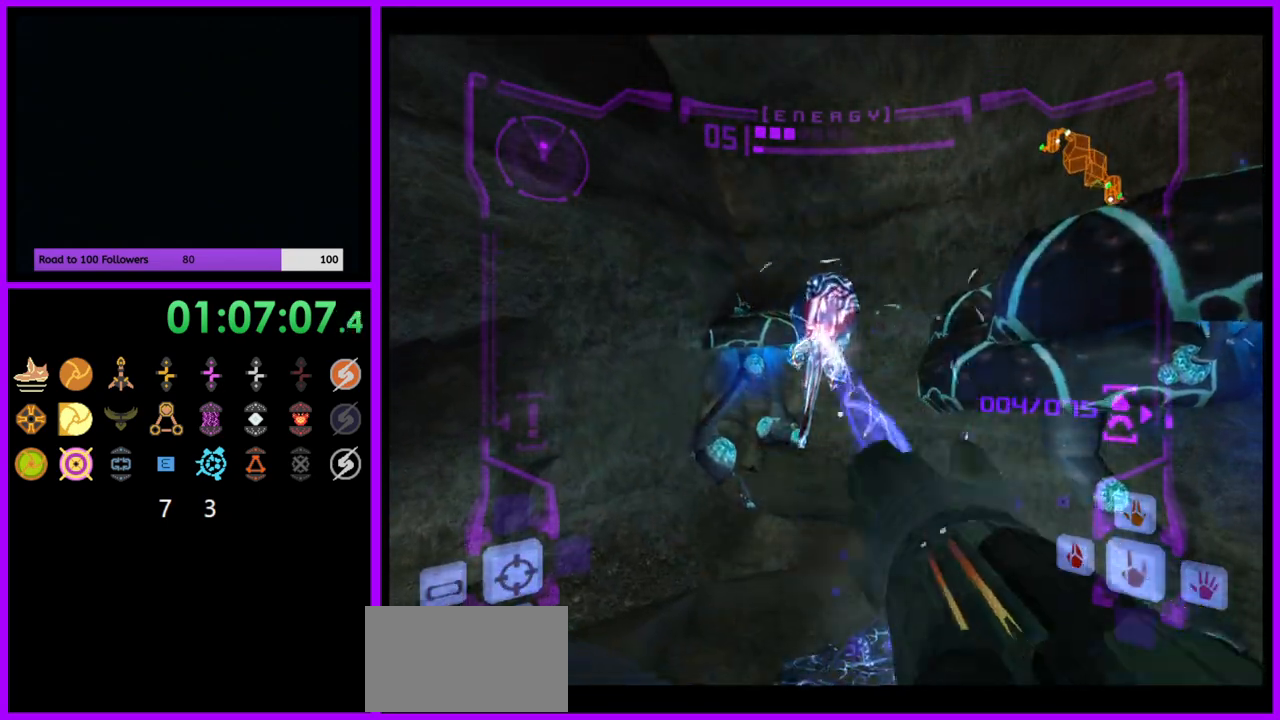
{"buttons": ["A"], "left_stick": "right", "right_stick": "center", "events": [[133, "B", "down"], [217, "B", "up"], [467, "left_stick", "right"], [483, "L1", "up"]]}
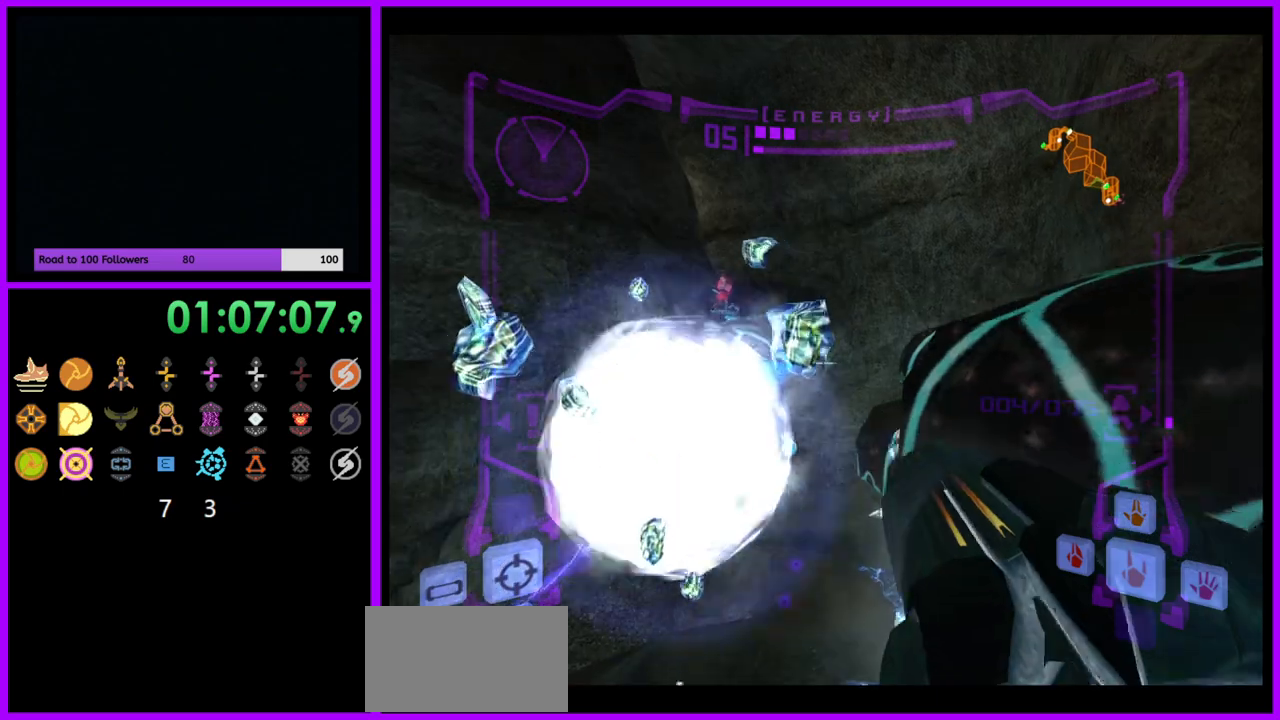
{"buttons": ["A", "L1"], "left_stick": "up-right", "right_stick": "center"}
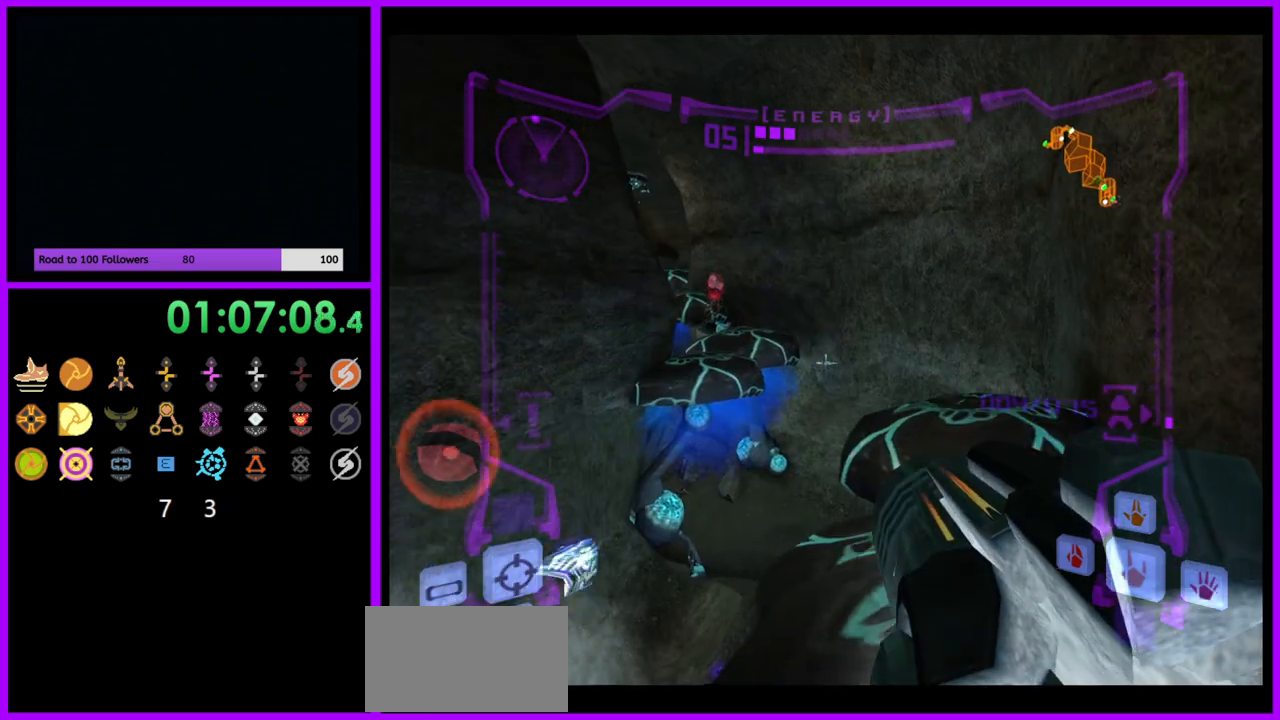
{"buttons": ["A", "L1"], "left_stick": "up", "right_stick": "center", "events": [[200, "left_stick", "center"], [383, "left_stick", "up"]]}
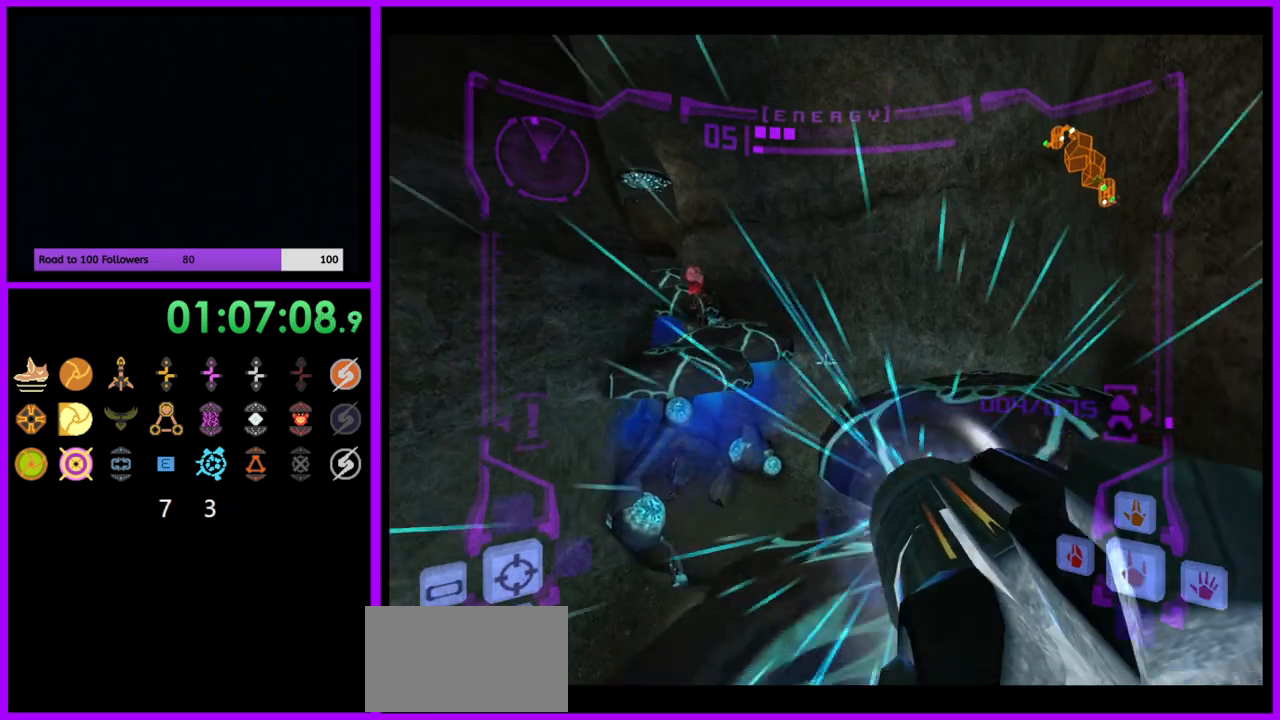
{"buttons": ["A"], "left_stick": "up-left", "right_stick": "center", "events": [[50, "left_stick", "up-right"], [67, "B", "down"], [200, "B", "up"], [300, "L1", "up"], [333, "left_stick", "up"], [450, "left_stick", "up-left"]]}
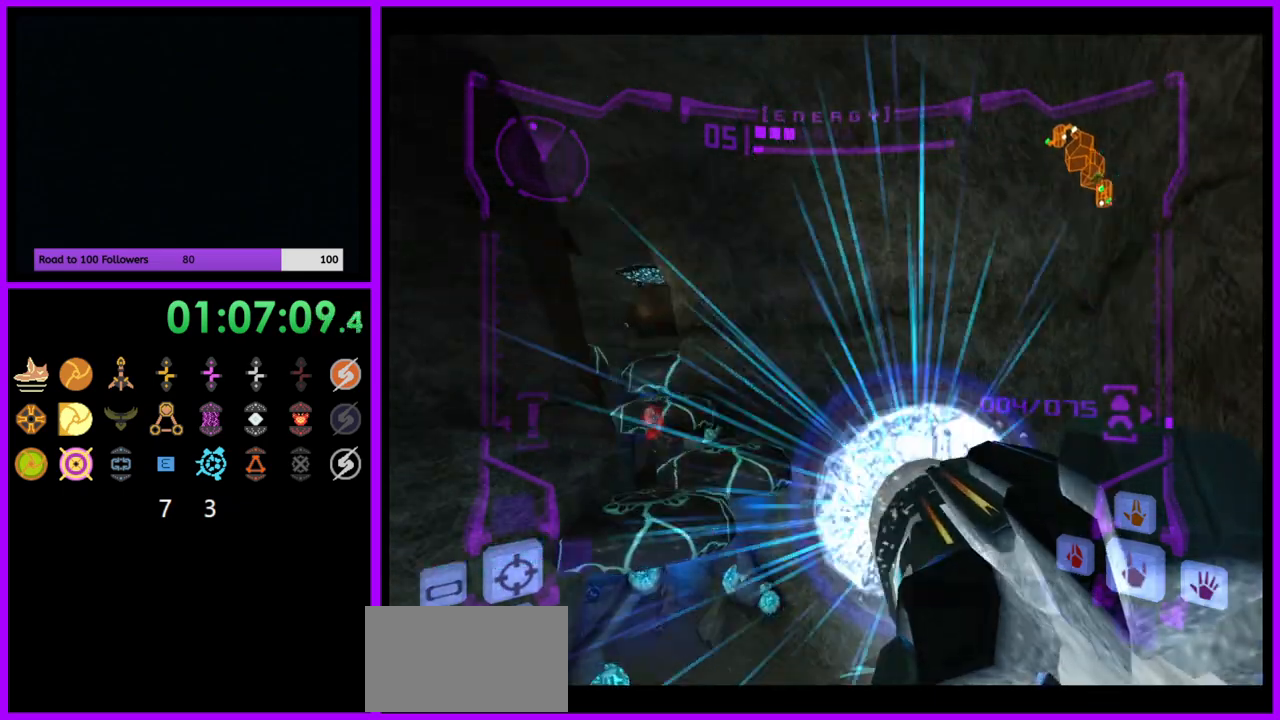
{"buttons": ["A", "L1"], "left_stick": "up", "right_stick": "center", "events": [[150, "left_stick", "up"], [400, "L1", "down"]]}
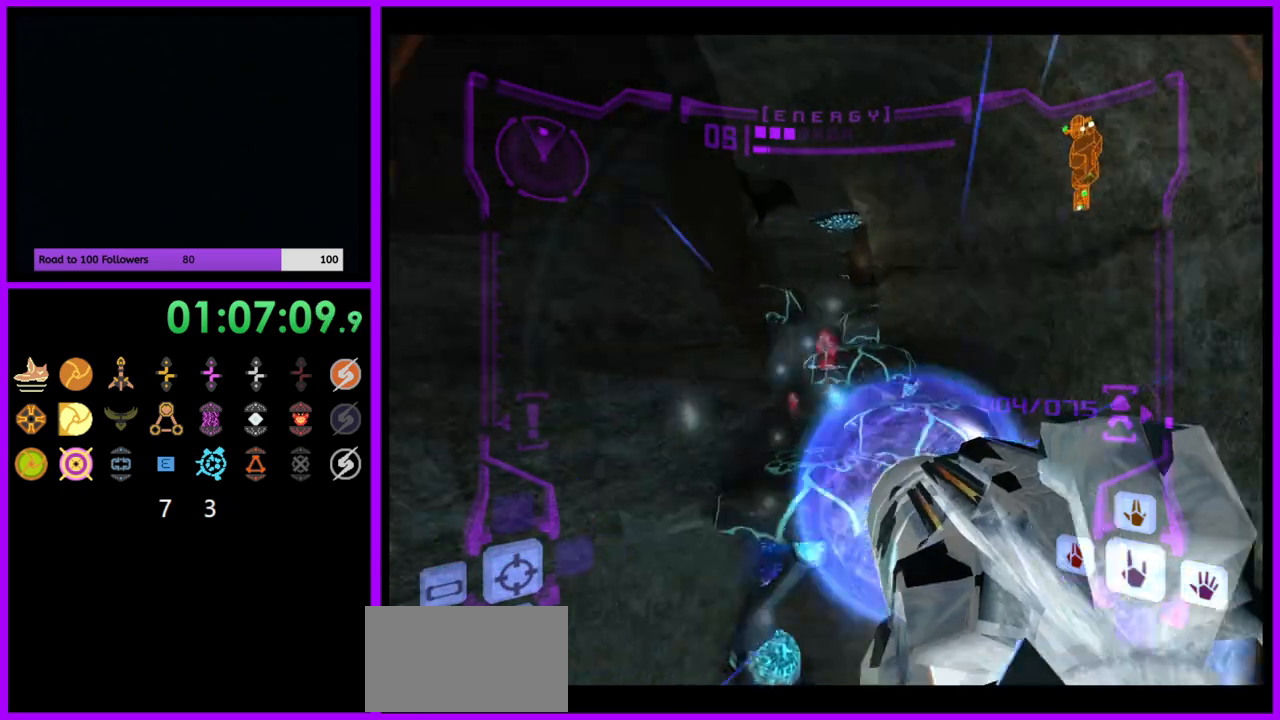
{"buttons": ["A", "L1"], "left_stick": "center", "right_stick": "center", "events": [[300, "left_stick", "up-right"], [400, "left_stick", "center"]]}
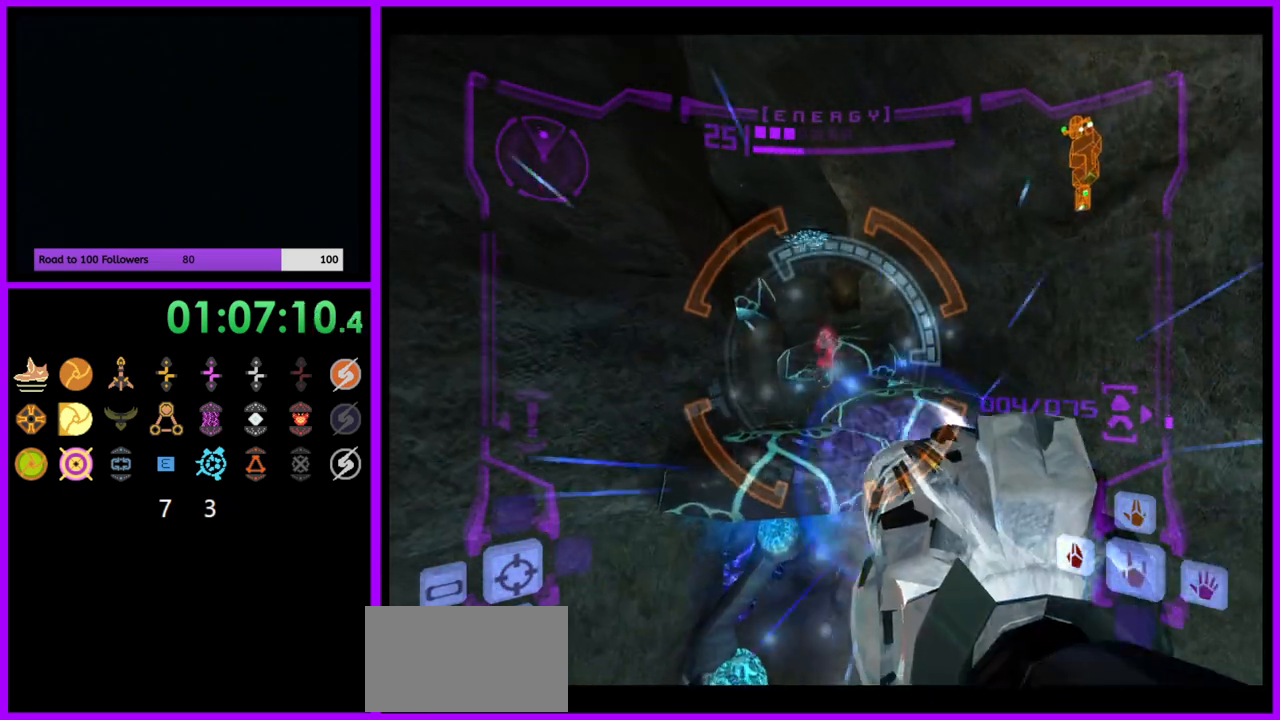
{"buttons": ["L1"], "left_stick": "center", "right_stick": "center", "events": [[167, "A", "up"]]}
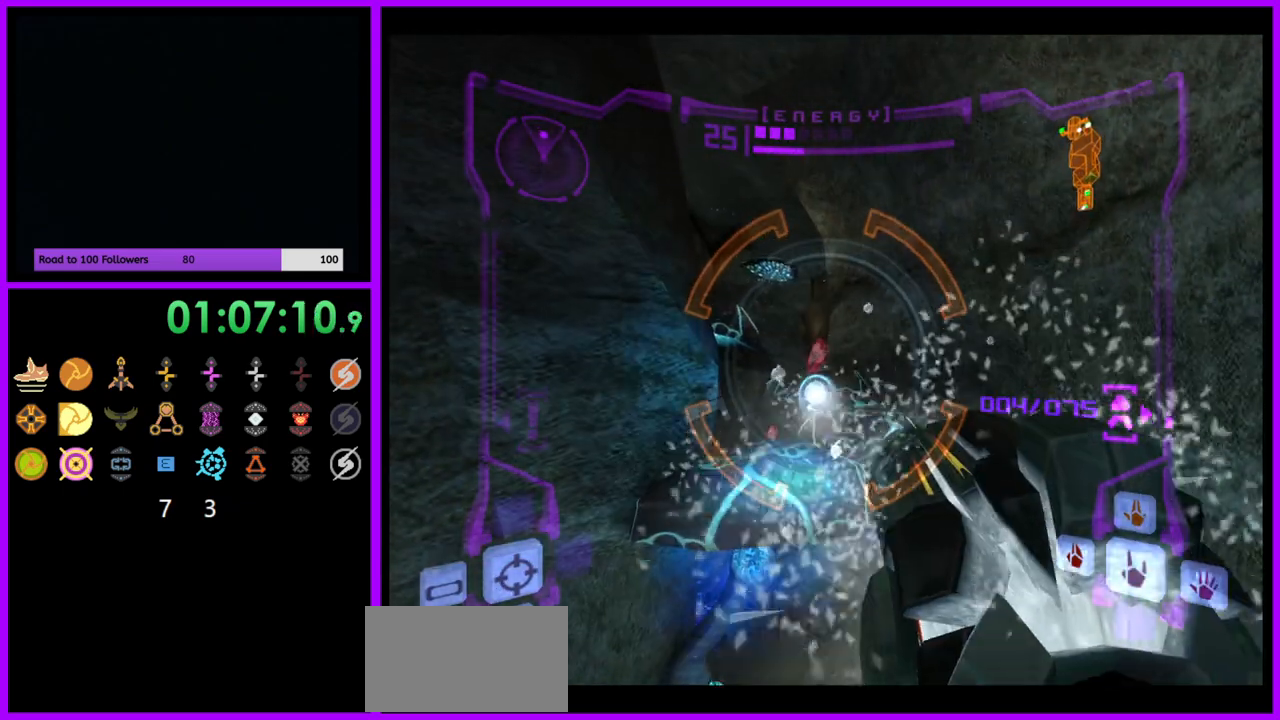
{"buttons": ["L1"], "left_stick": "center", "right_stick": "center", "events": []}
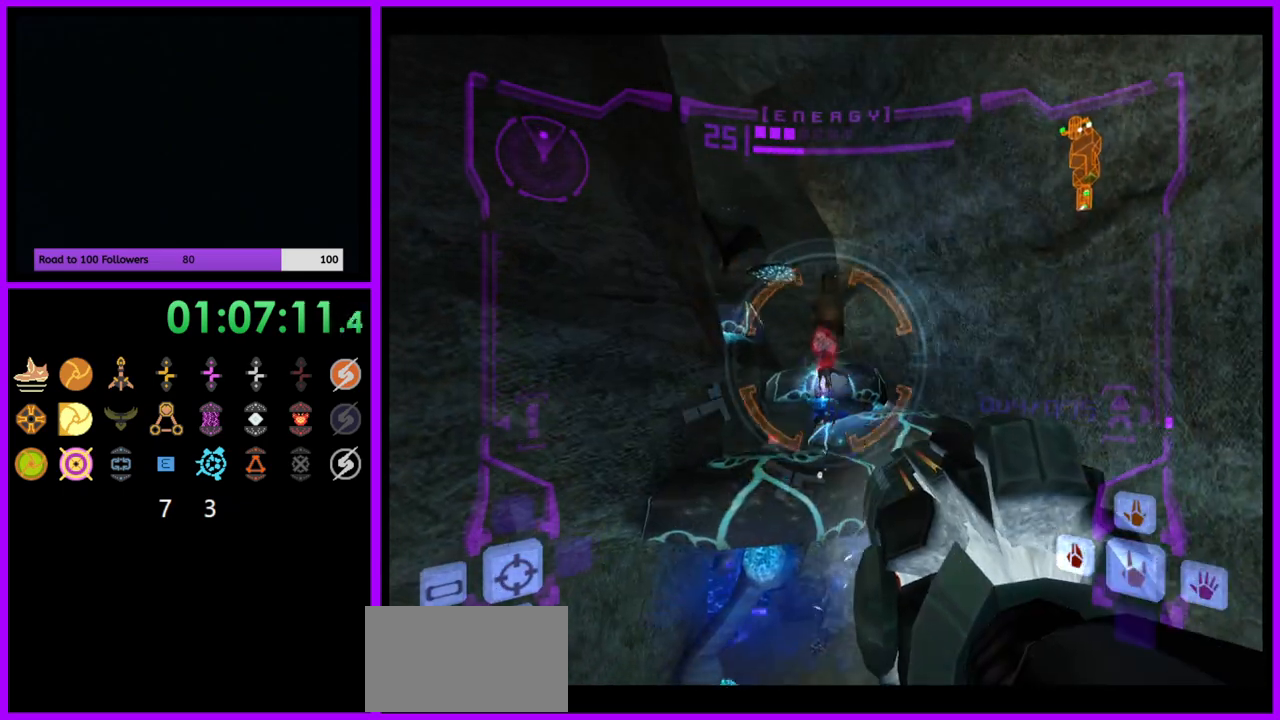
{"buttons": ["L1"], "left_stick": "center", "right_stick": "center", "events": [[300, "A", "down"], [367, "A", "up"]]}
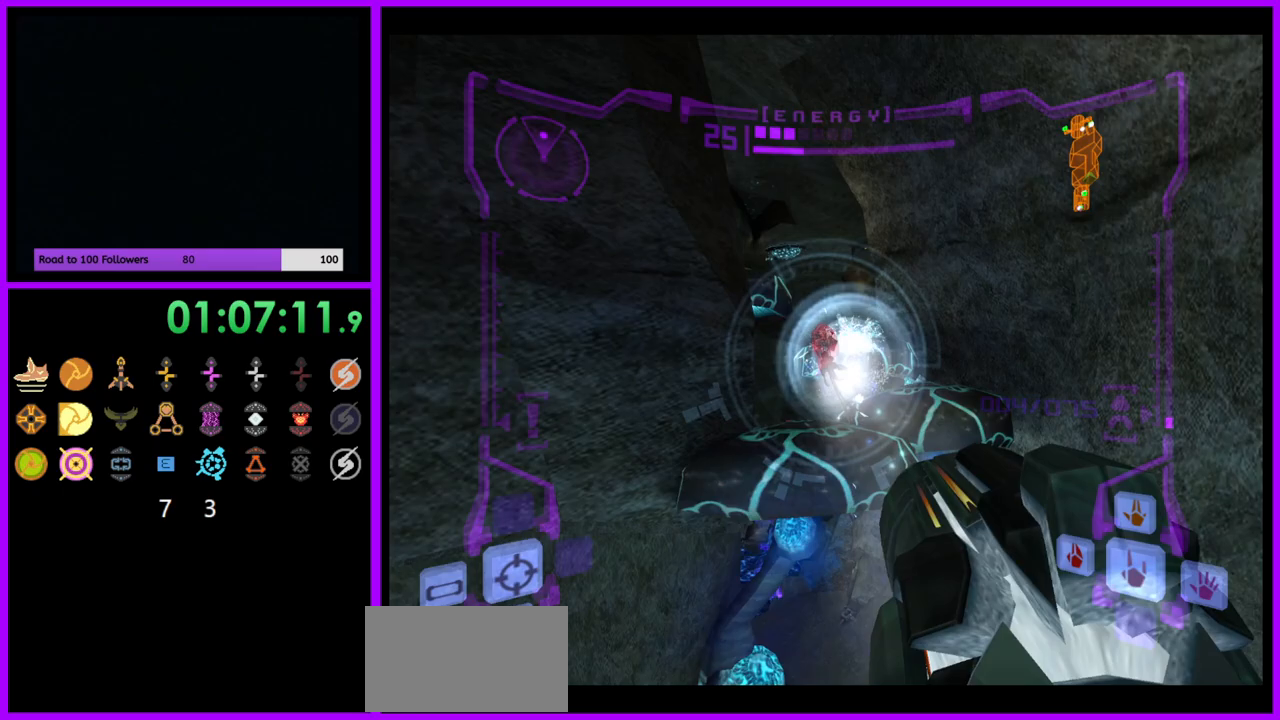
{"buttons": ["L1"], "left_stick": "center", "right_stick": "center", "events": []}
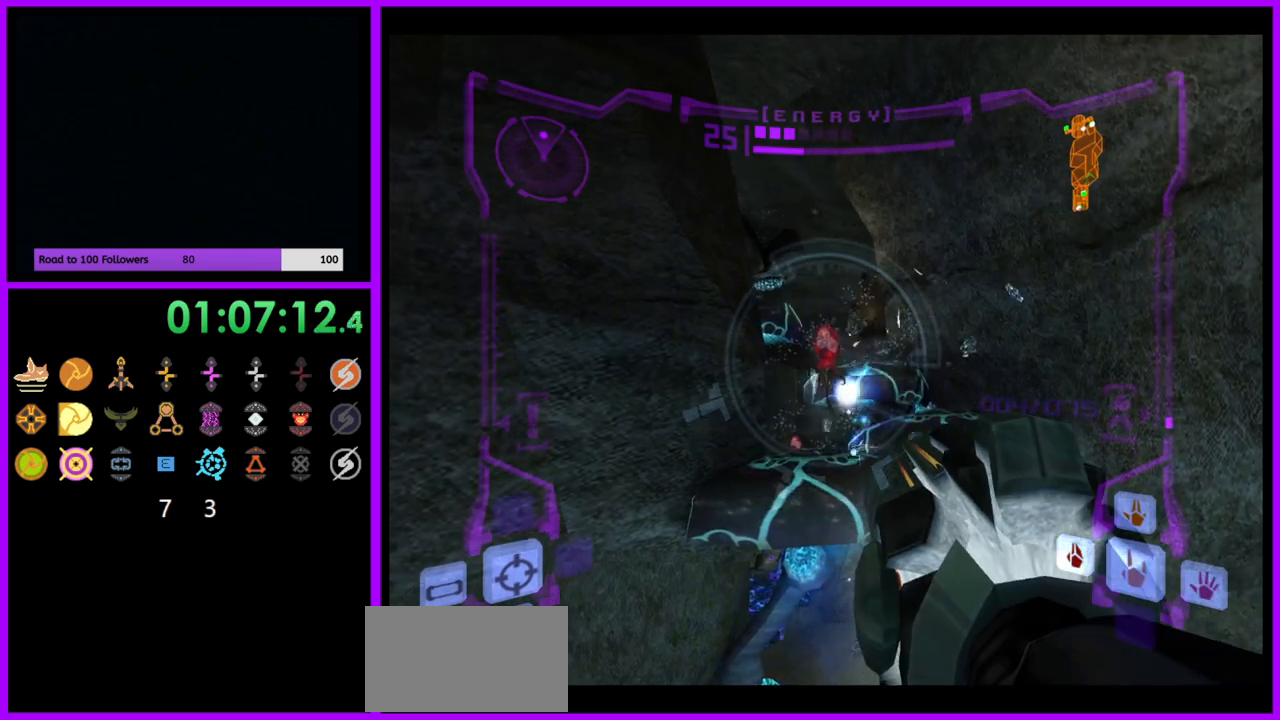
{"buttons": ["L1"], "left_stick": "center", "right_stick": "center", "events": []}
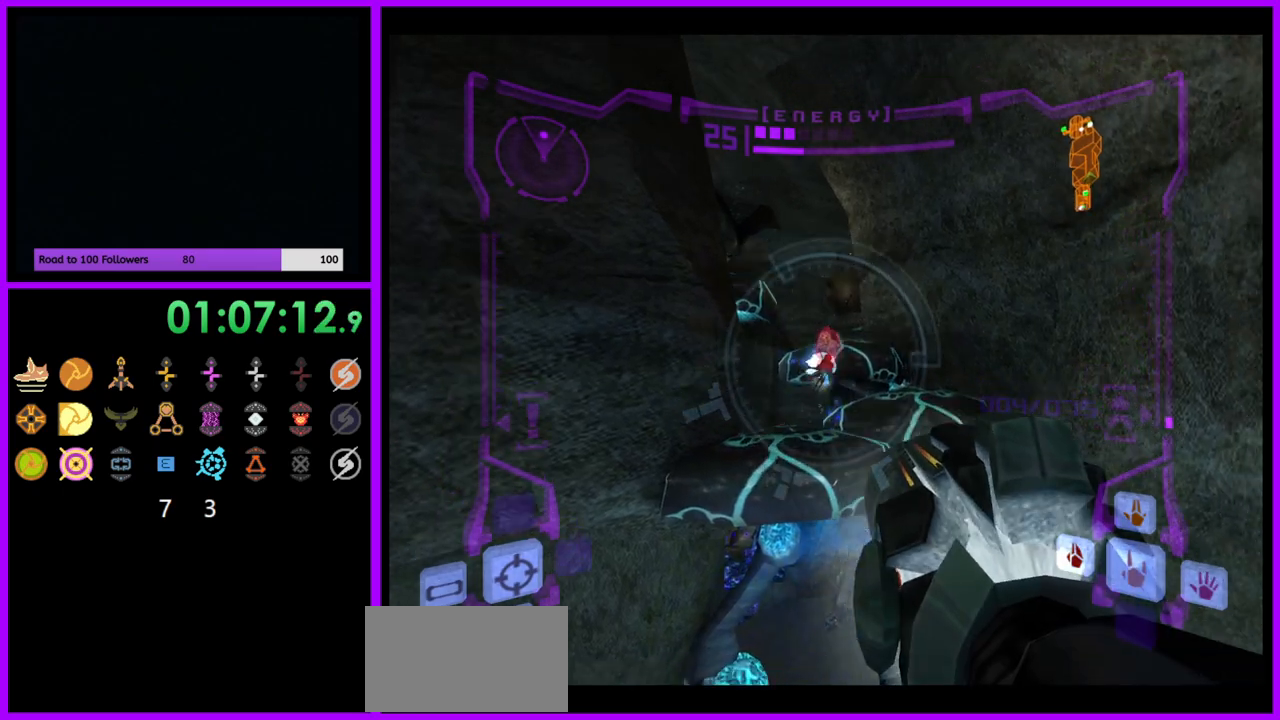
{"buttons": ["A", "L1"], "left_stick": "center", "right_stick": "center", "events": [[433, "A", "down"]]}
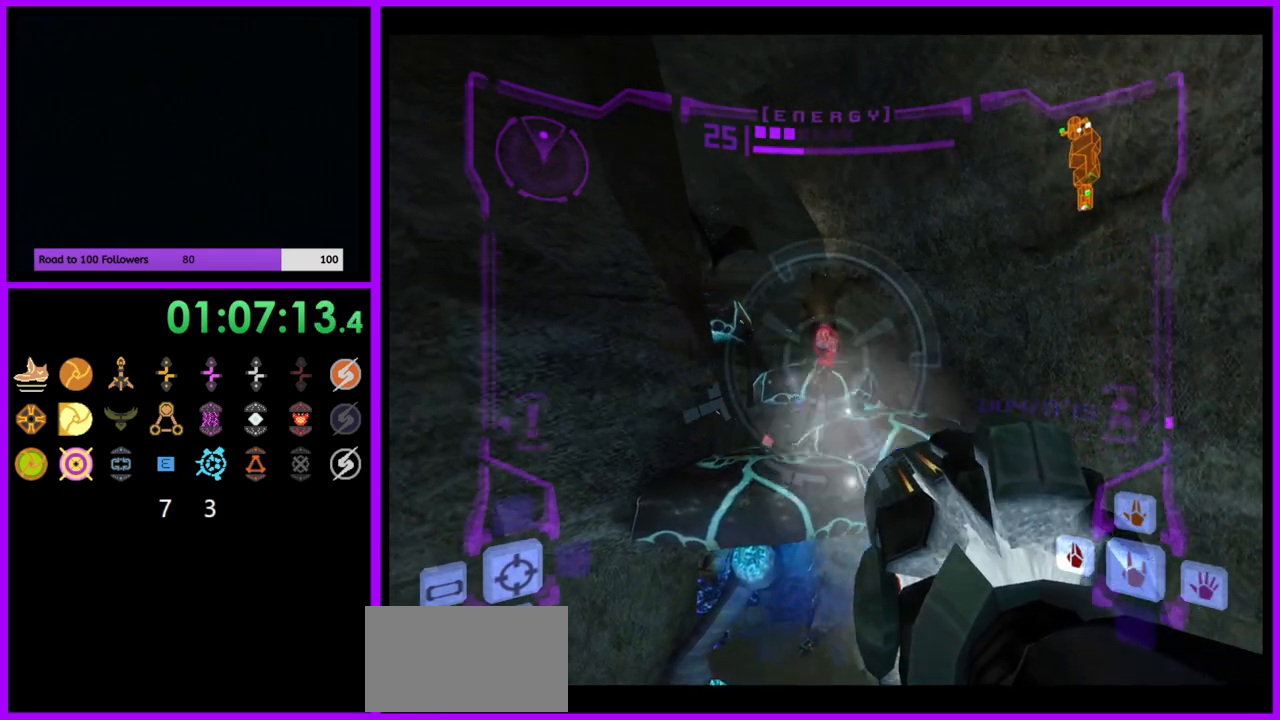
{"buttons": ["L1"], "left_stick": "up", "right_stick": "center", "events": [[17, "A", "up"], [417, "Y", "down"], [483, "Y", "up"], [483, "left_stick", "up"]]}
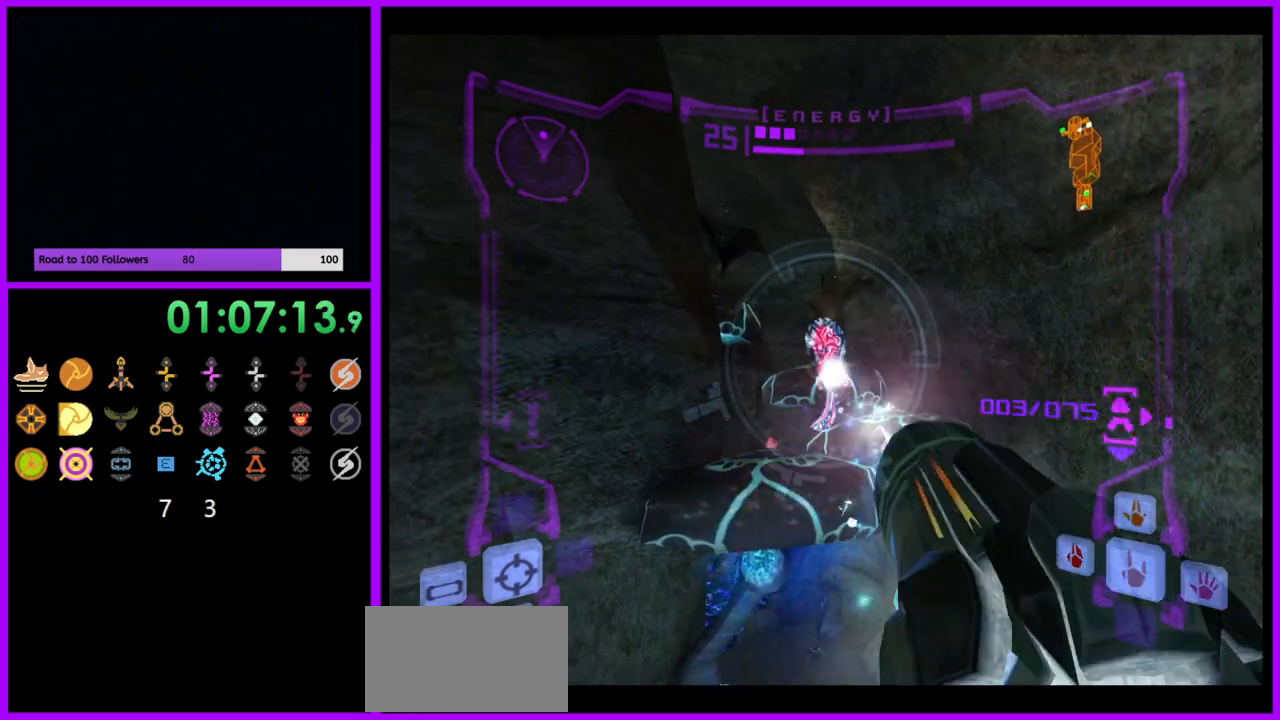
{"buttons": ["A"], "left_stick": "up", "right_stick": "center", "events": [[117, "B", "down"], [200, "B", "up"], [417, "L1", "up"], [450, "A", "down"]]}